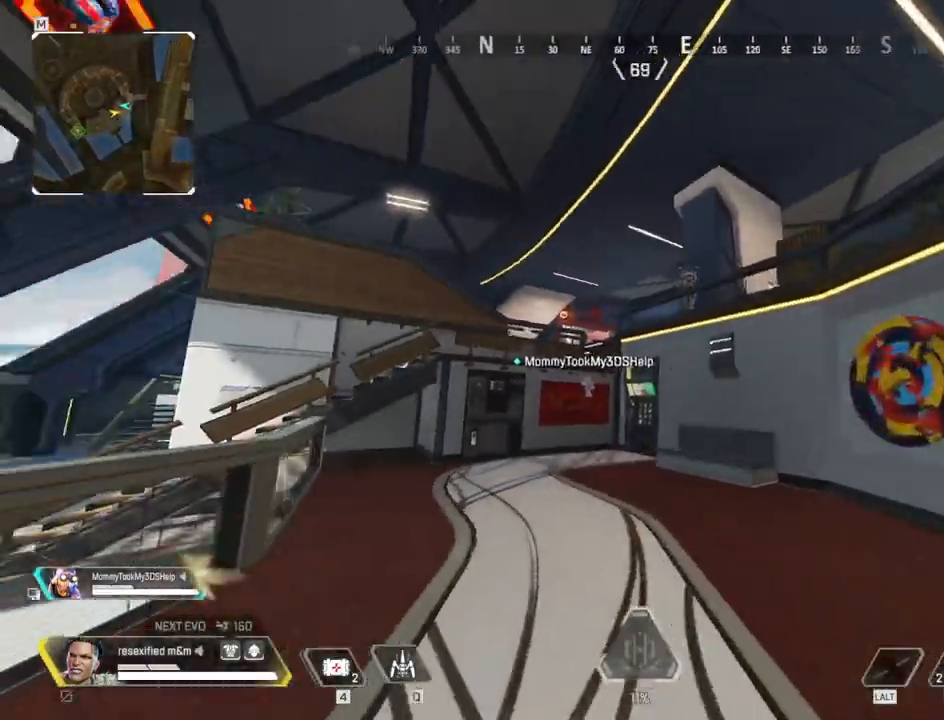
Gameplay with keyboard and mouse; each line is a JSON object with the keys and mouse buttons held at the frame after it. "events" lists presses ("down") and releases ("up") of "1", "2", "3", "4", "5", "a", "alt", "c", "caps_lock", "ctrl", "d", "e", "f", "g", "q", "r", "s", "shift", "space", "t", "tab", "v", "w", "x", "z", "mouse_left", "mouse_wheel" and "mouse_right" between this image and that frame as [ms after this image, input, new state], when the widget could be followed in between. "mouse_left", "mouse_wheel", "mouse_right" = the "left", "wheel", "right" buttons of the "mouse" list. No other keys are recorded. "wheel" means that the mouse wheel is clicked or scrolled. Not read: mouse_move.
{"keys": ["a", "shift", "w"], "mouse": [], "events": [[84, "c", "down"], [300, "a", "down"], [500, "c", "up"]]}
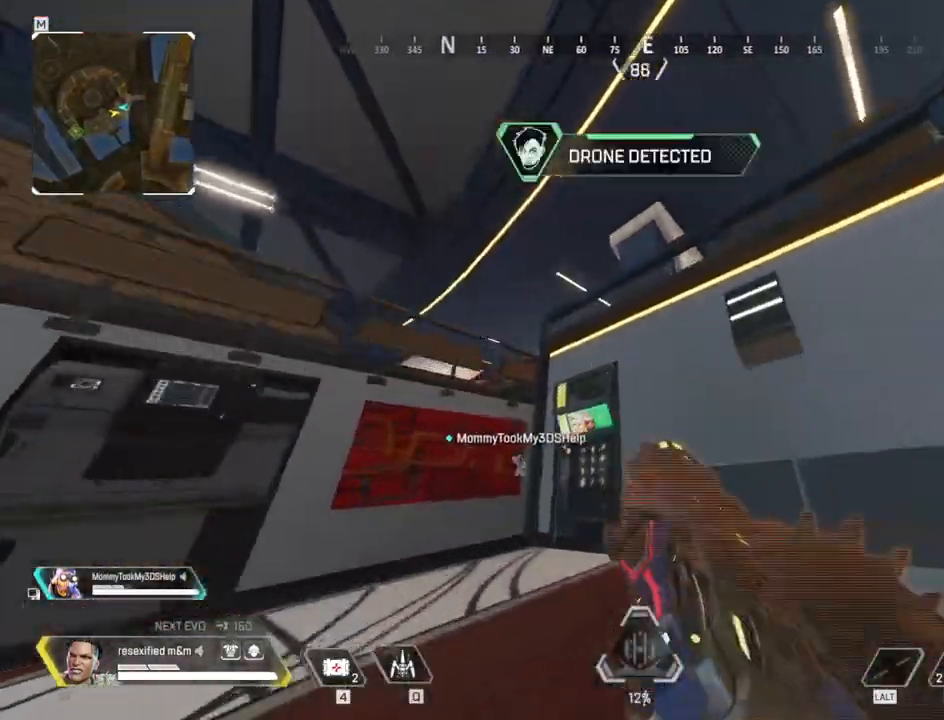
{"keys": ["shift", "space", "w"], "mouse": [], "events": [[100, "a", "up"], [500, "space", "down"]]}
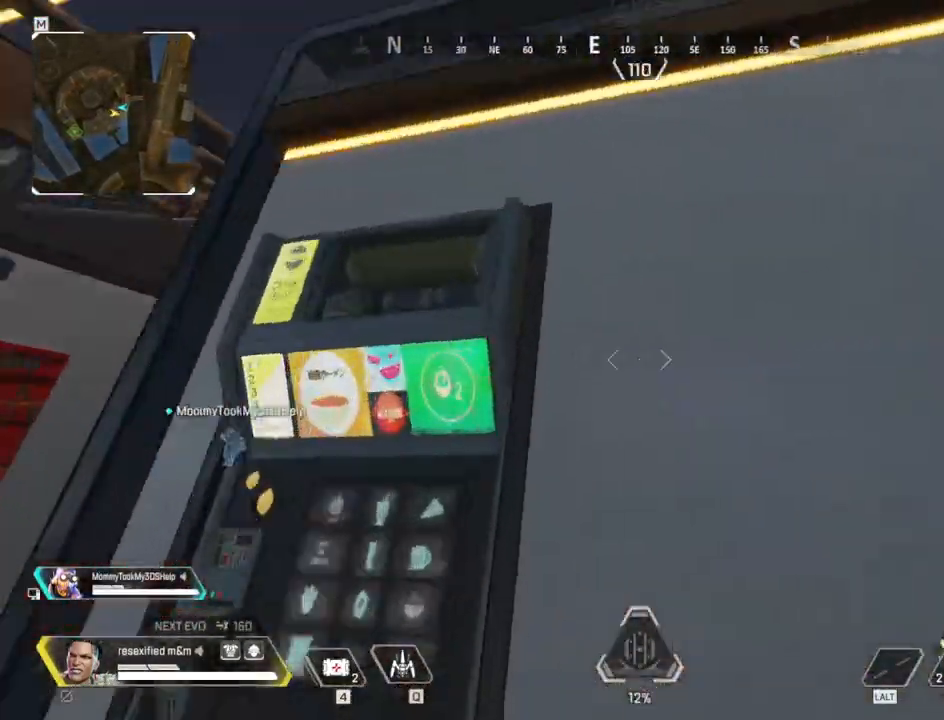
{"keys": ["shift", "space", "w"], "mouse": [], "events": [[150, "d", "down"], [334, "d", "up"]]}
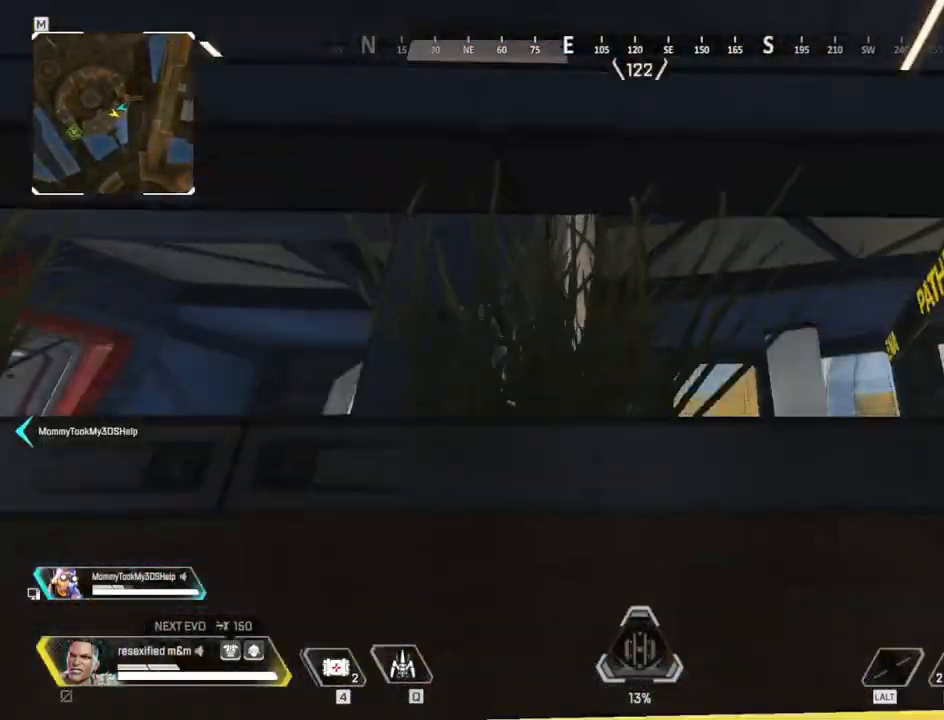
{"keys": ["shift", "w"], "mouse": [], "events": [[450, "space", "up"]]}
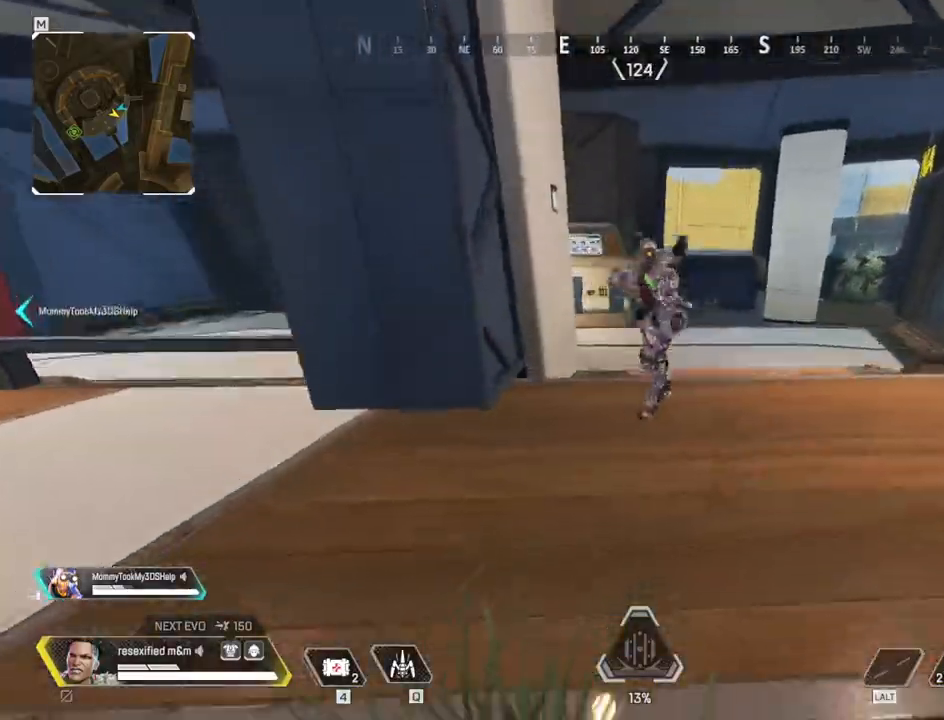
{"keys": ["d", "space"], "mouse": ["left"], "events": [[84, "d", "down"], [267, "w", "up"], [317, "shift", "up"], [367, "space", "down"], [417, "mouse_left", "down"]]}
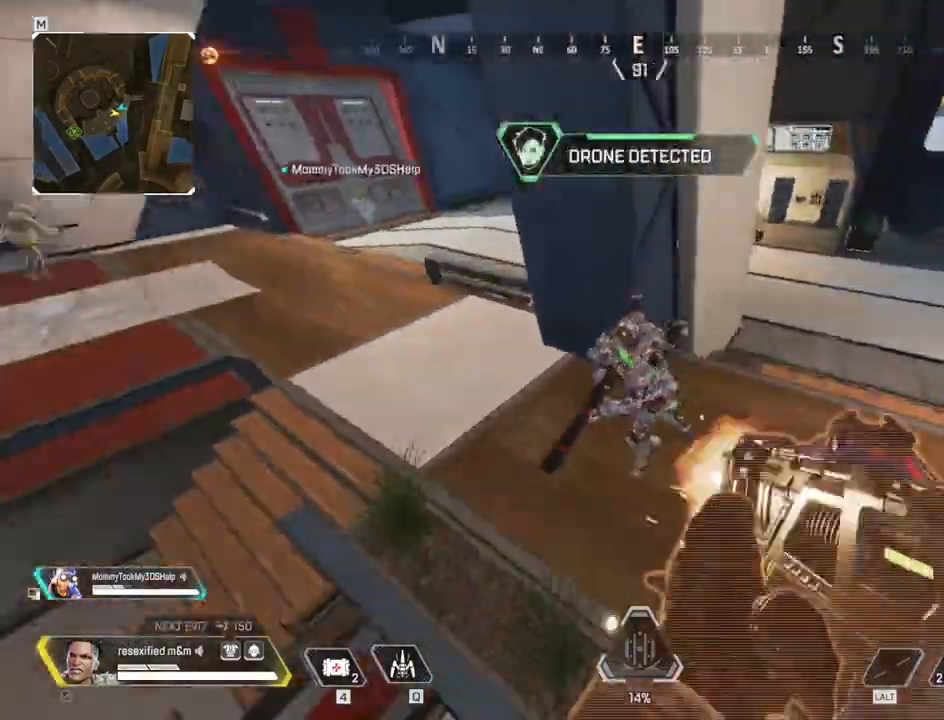
{"keys": ["d"], "mouse": ["left"], "events": [[17, "space", "up"]]}
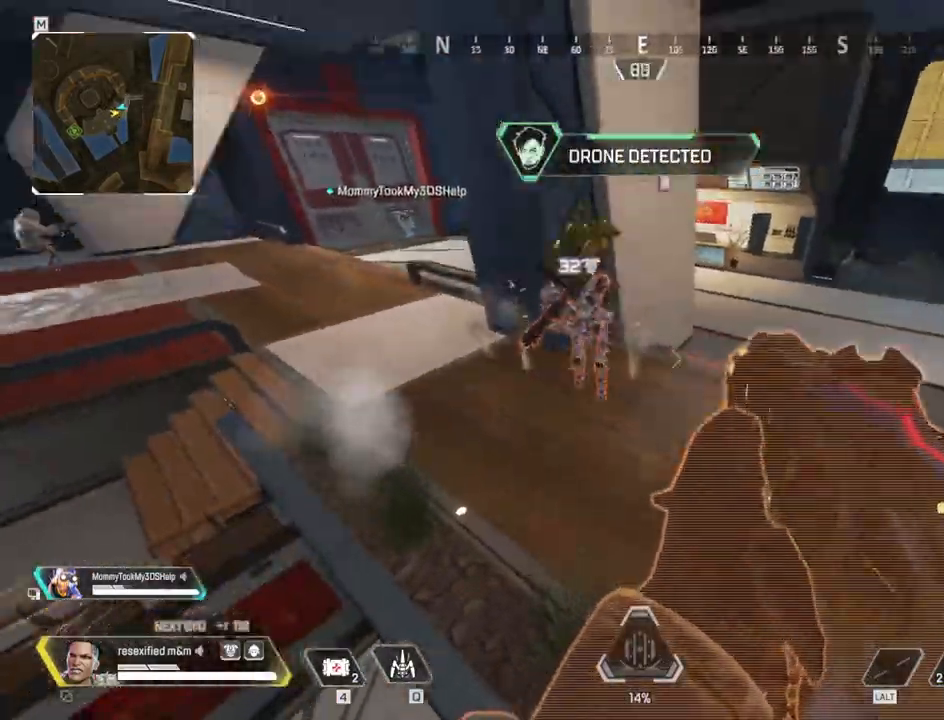
{"keys": ["d"], "mouse": ["left"]}
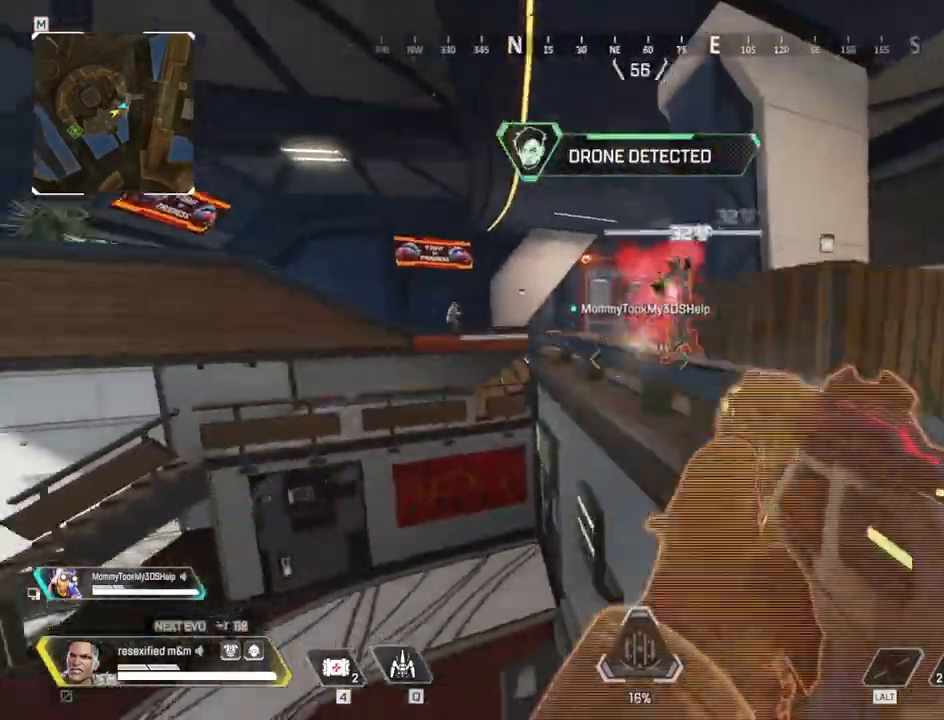
{"keys": ["shift", "w"], "mouse": []}
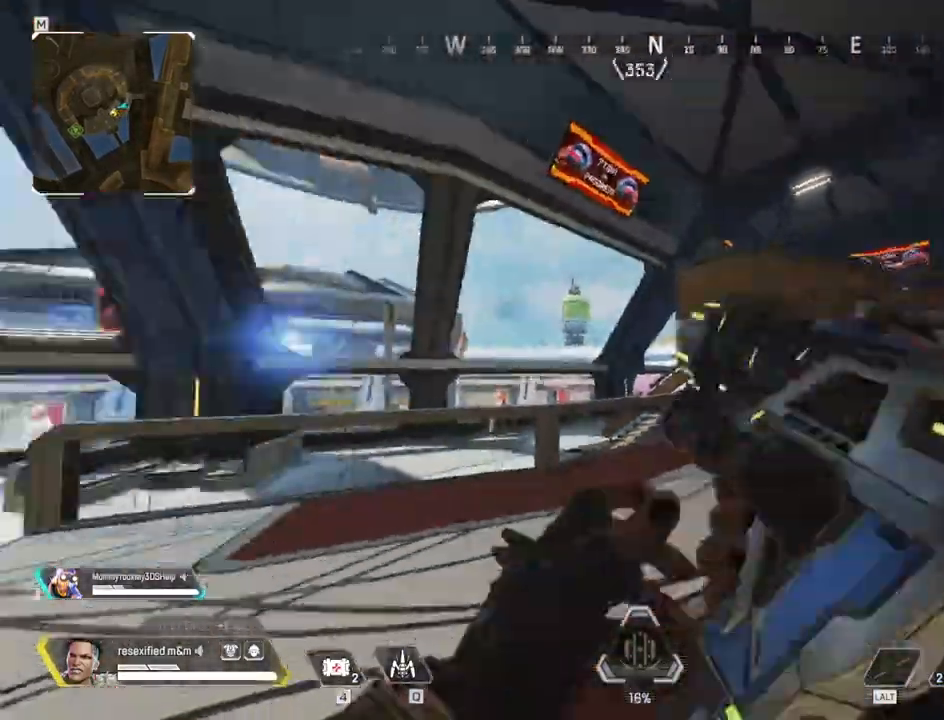
{"keys": ["c", "shift", "w"], "mouse": []}
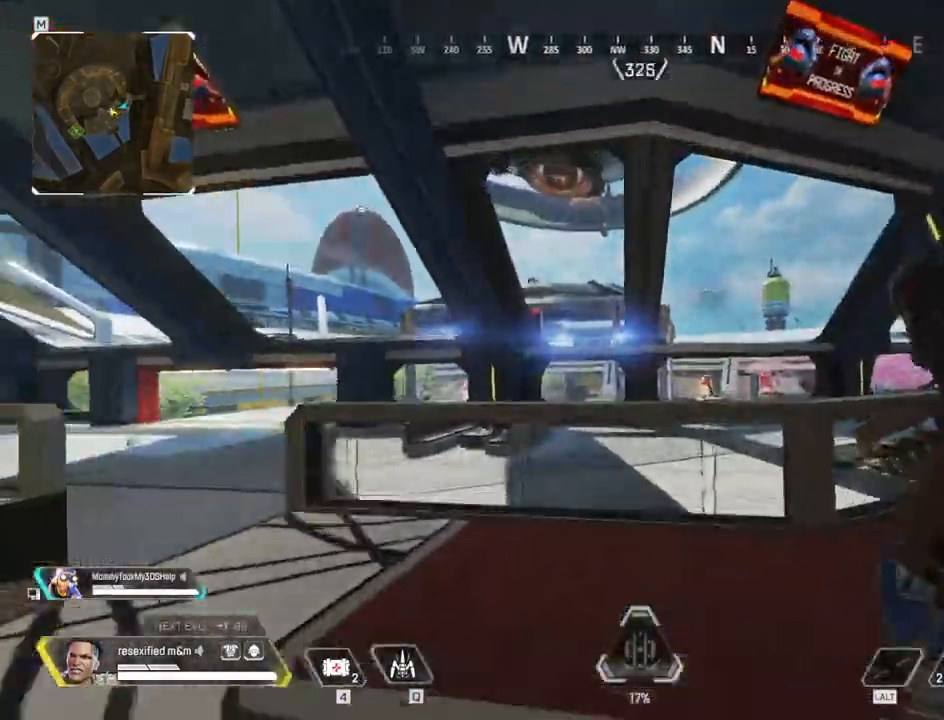
{"keys": ["a", "c", "s", "shift", "space"], "mouse": [], "events": [[117, "space", "down"], [167, "a", "down"], [267, "w", "up"], [500, "s", "down"]]}
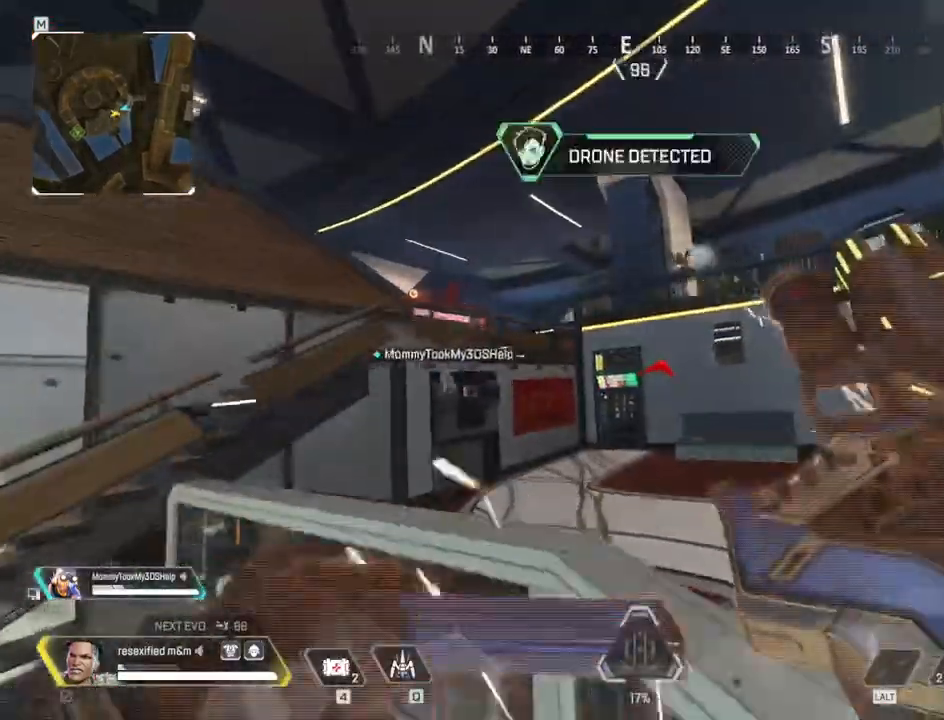
{"keys": ["a", "s", "shift", "space"], "mouse": []}
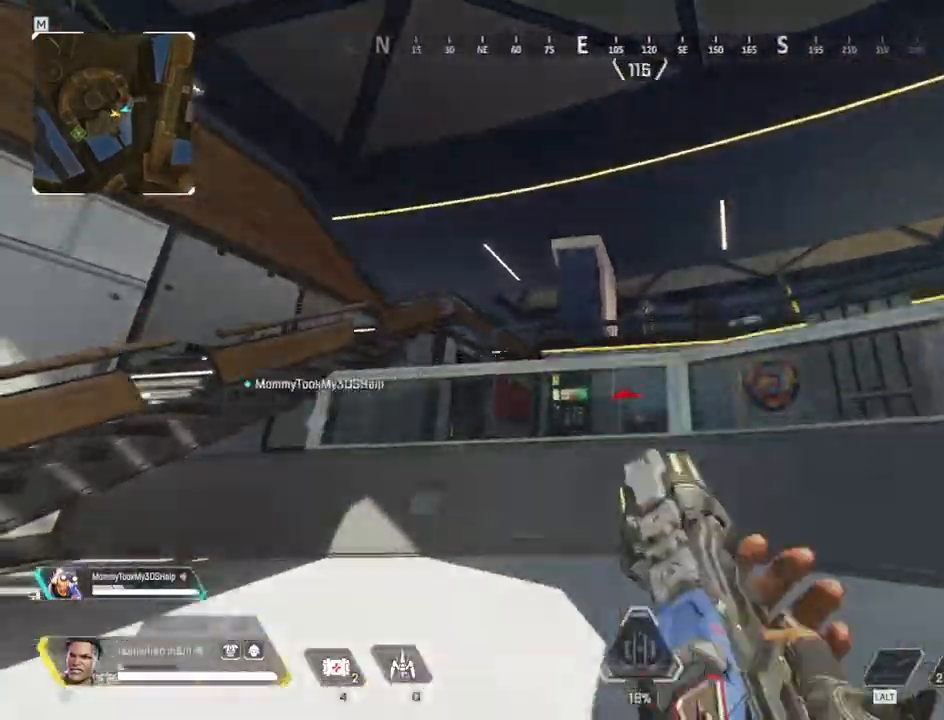
{"keys": ["d", "shift"], "mouse": ["left", "right"]}
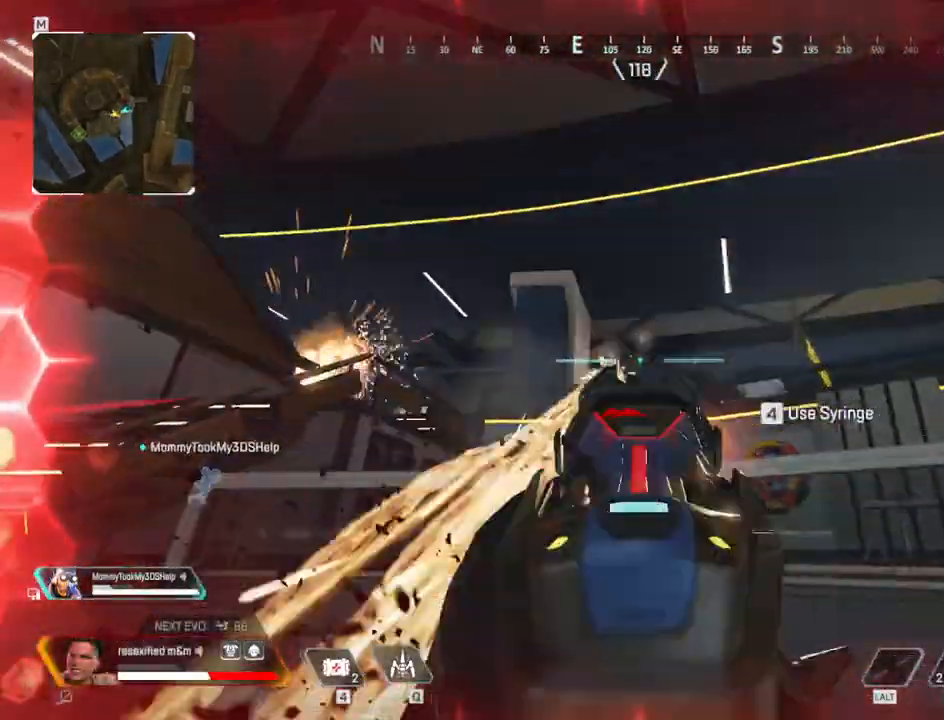
{"keys": ["d", "shift"], "mouse": ["left", "right"]}
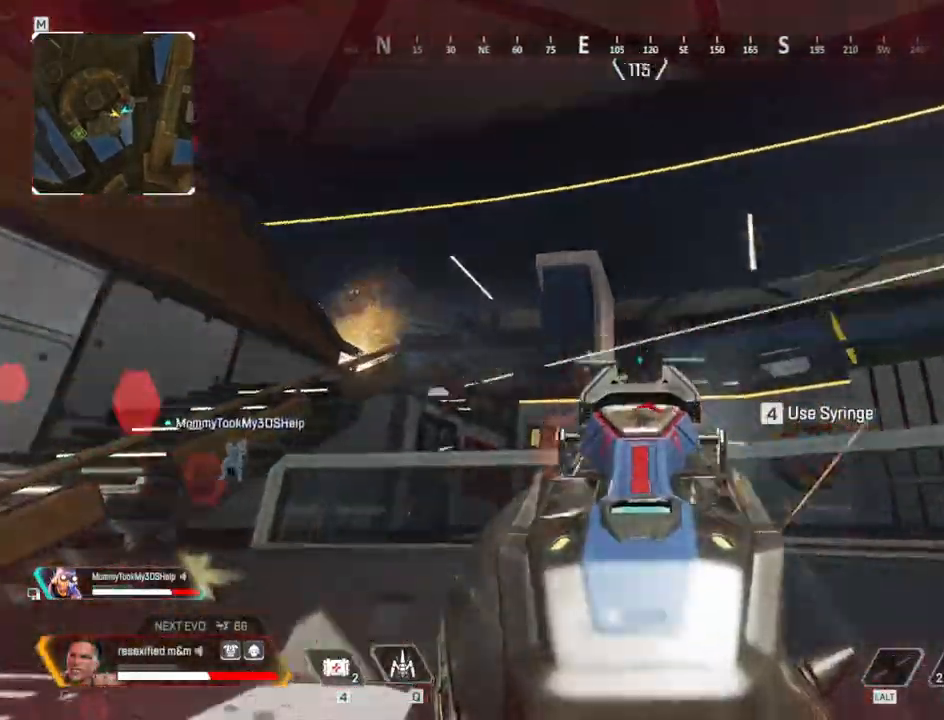
{"keys": ["a", "d", "shift"], "mouse": ["left", "right"], "events": [[184, "q", "down"], [284, "q", "up"], [500, "a", "down"]]}
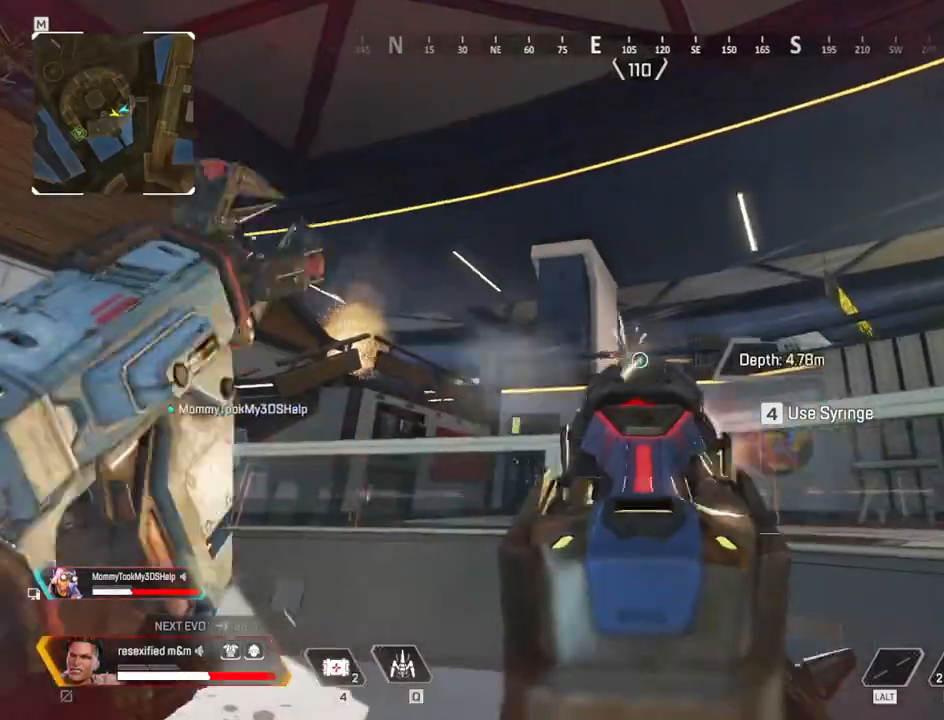
{"keys": ["a", "shift", "w"], "mouse": []}
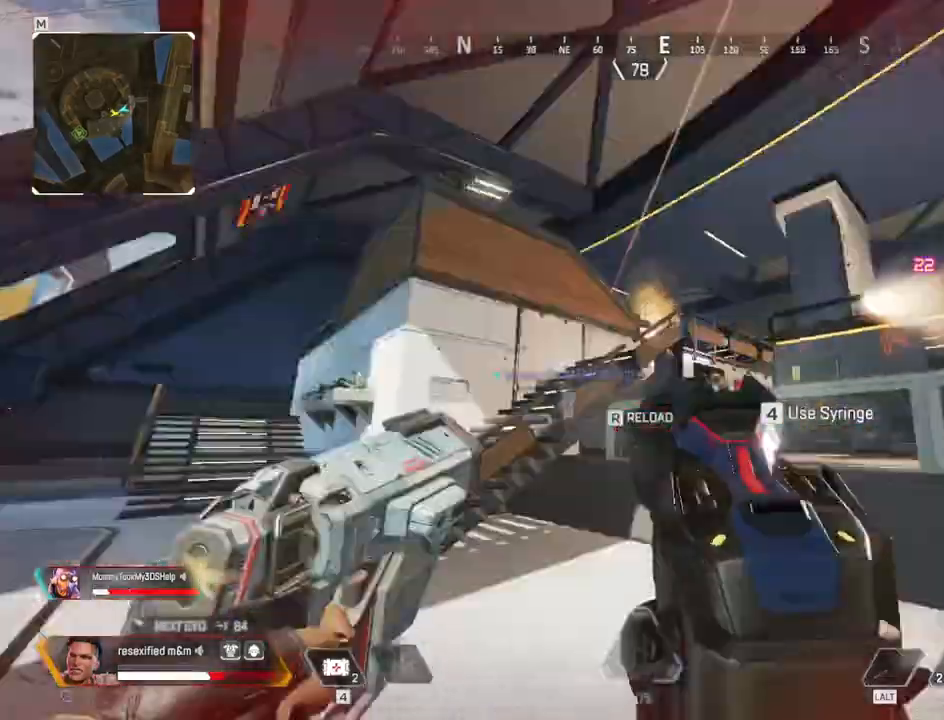
{"keys": ["a", "shift", "w"], "mouse": []}
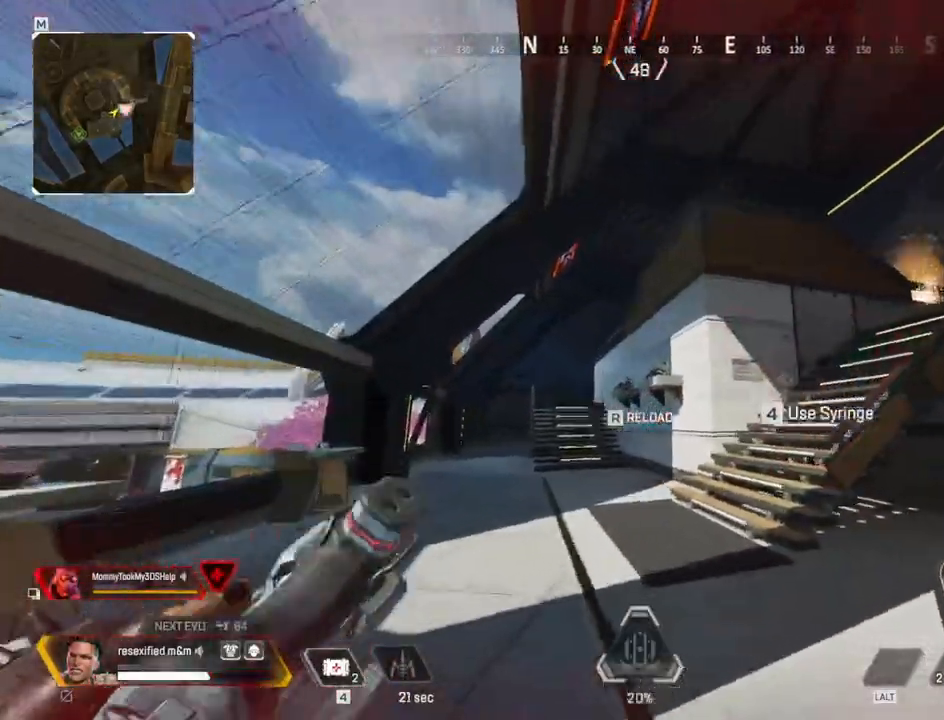
{"keys": ["a", "c", "shift", "w"], "mouse": [], "events": [[134, "r", "down"], [267, "r", "up"], [417, "c", "down"]]}